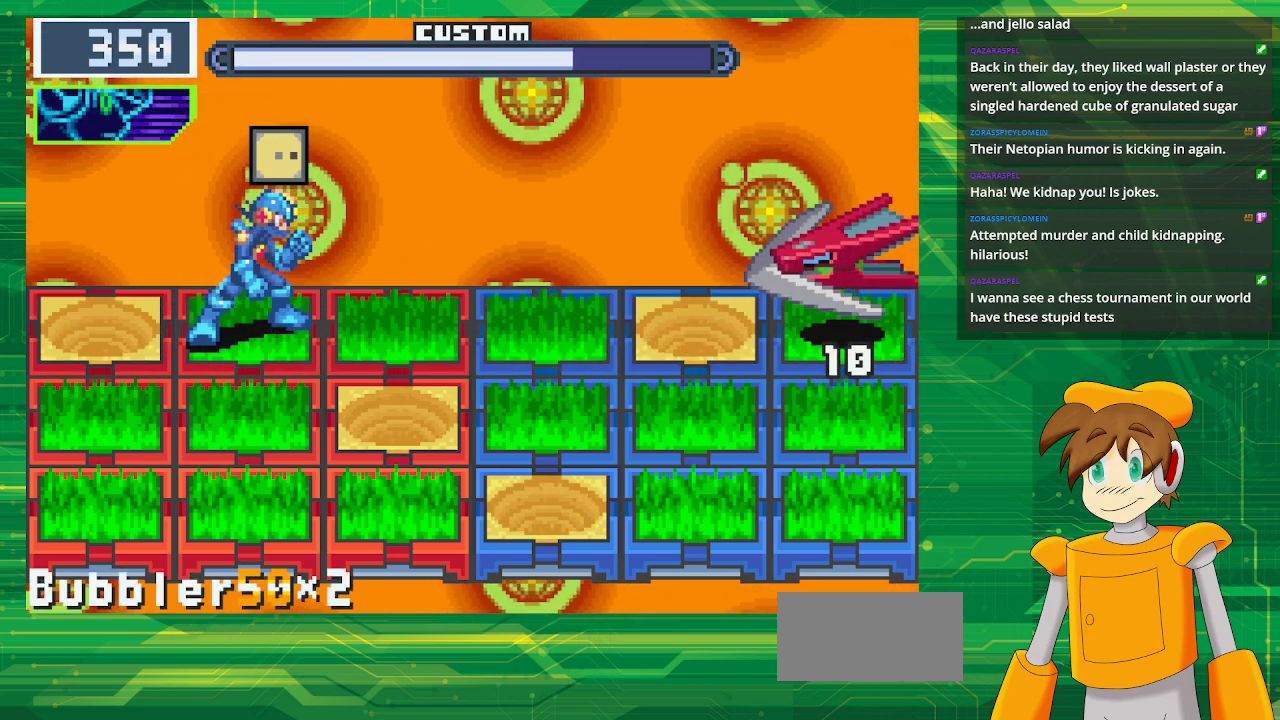
Gameplay with a controller (Nintendo layout); each line is a JSON object with the inputs held at the frame after it. "events" lists button and stick changes between this image and that frame as [ms after this image, input, new state], when the widget could be followed in between. Not read: L3 R3.
{"buttons": ["B"], "events": [[300, "DPAD_DOWN", "down"], [400, "B", "down"], [450, "DPAD_DOWN", "up"]]}
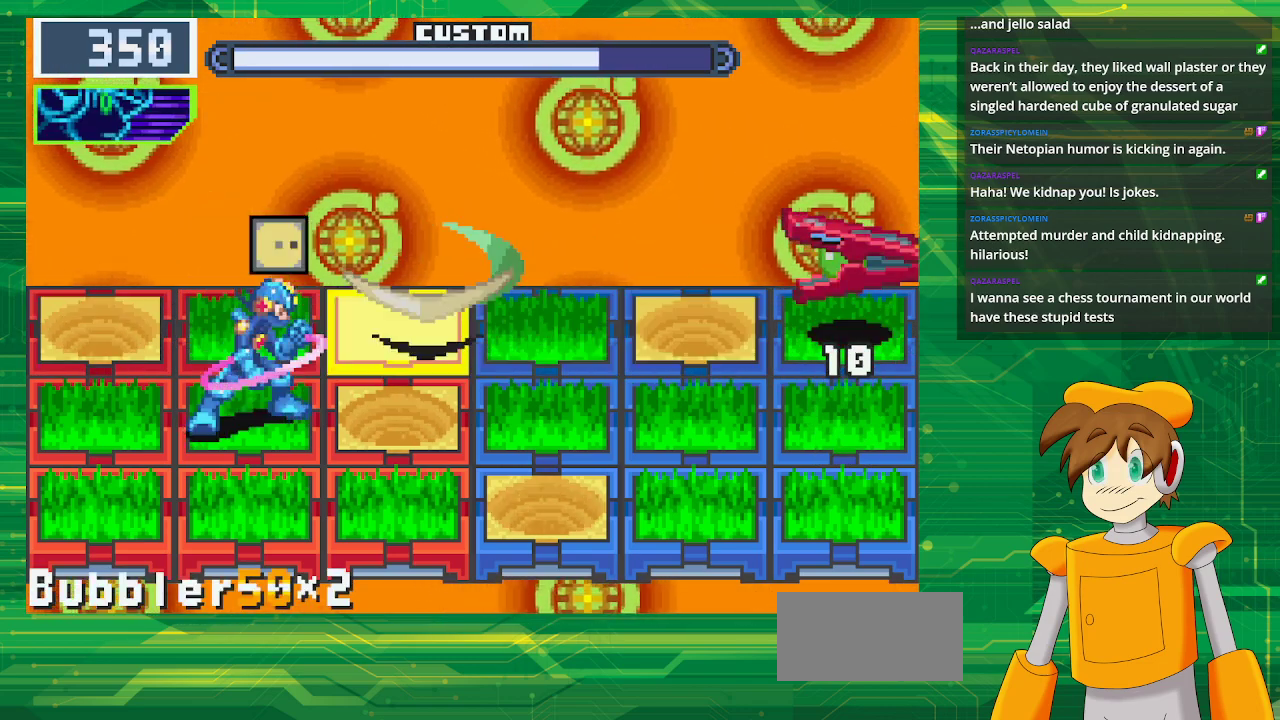
{"buttons": ["B"], "events": []}
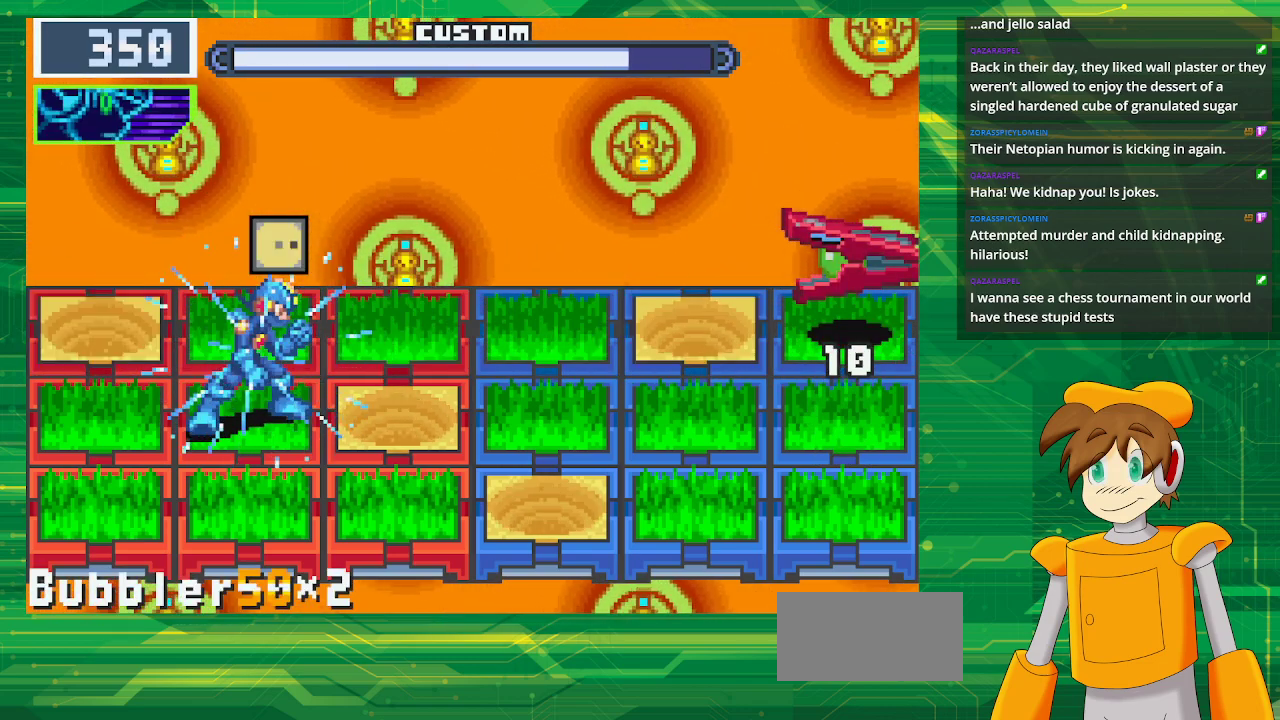
{"buttons": ["B"], "events": []}
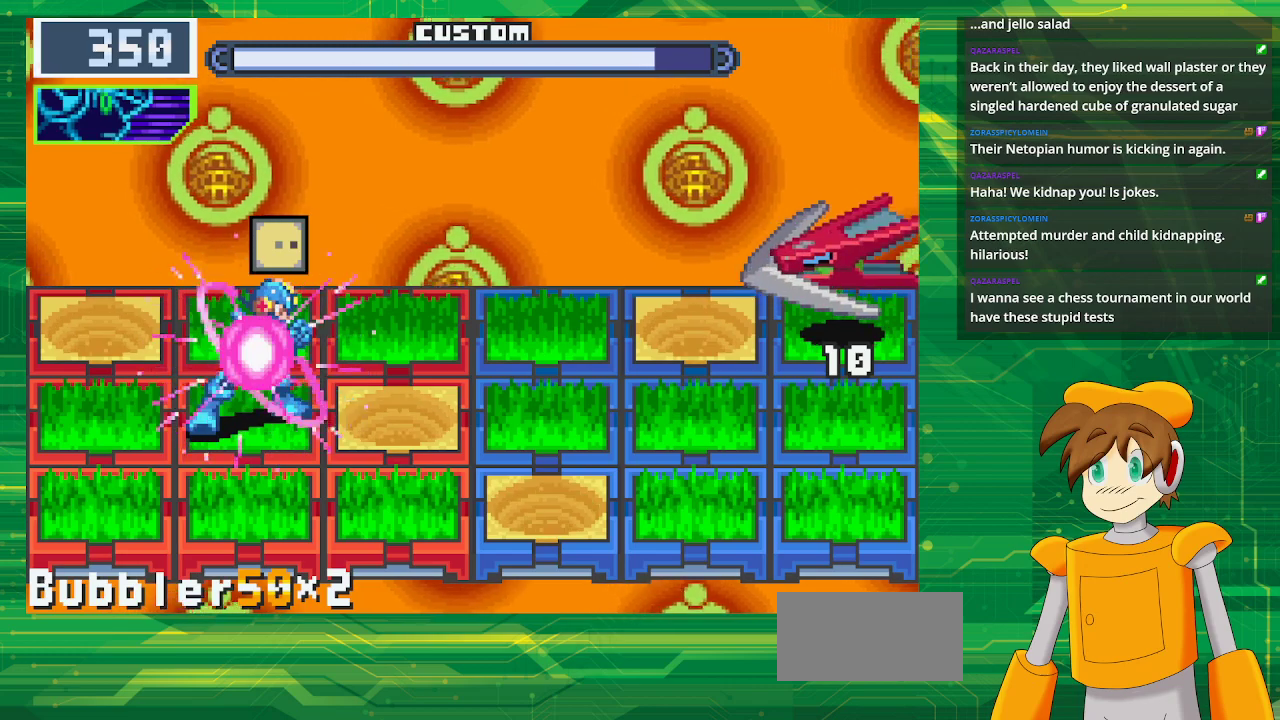
{"buttons": ["B"], "events": []}
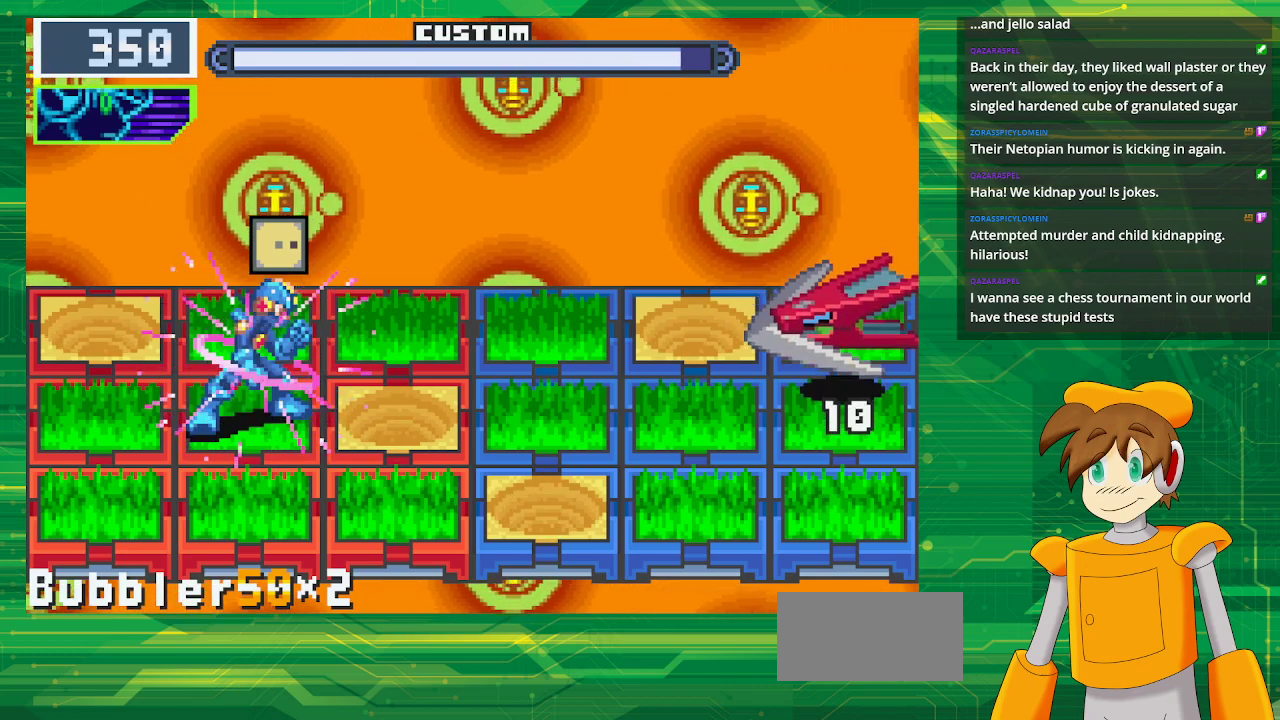
{"buttons": [], "events": [[333, "B", "up"]]}
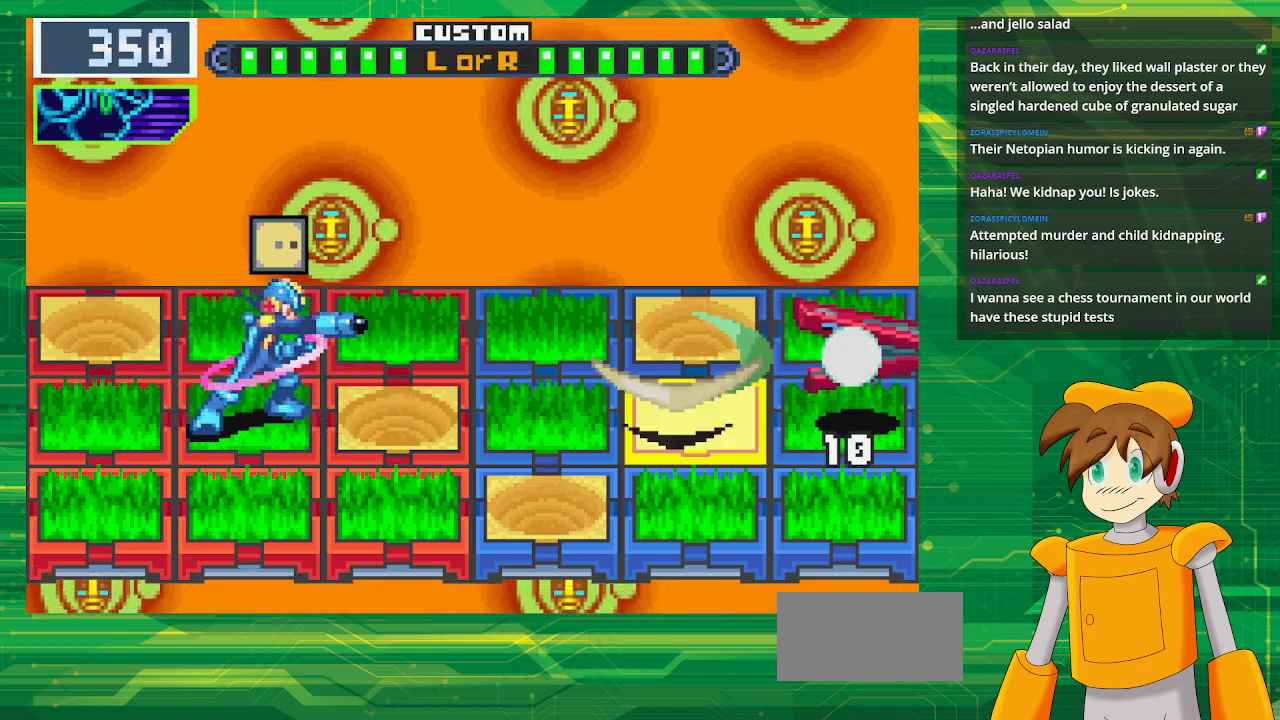
{"buttons": [], "events": []}
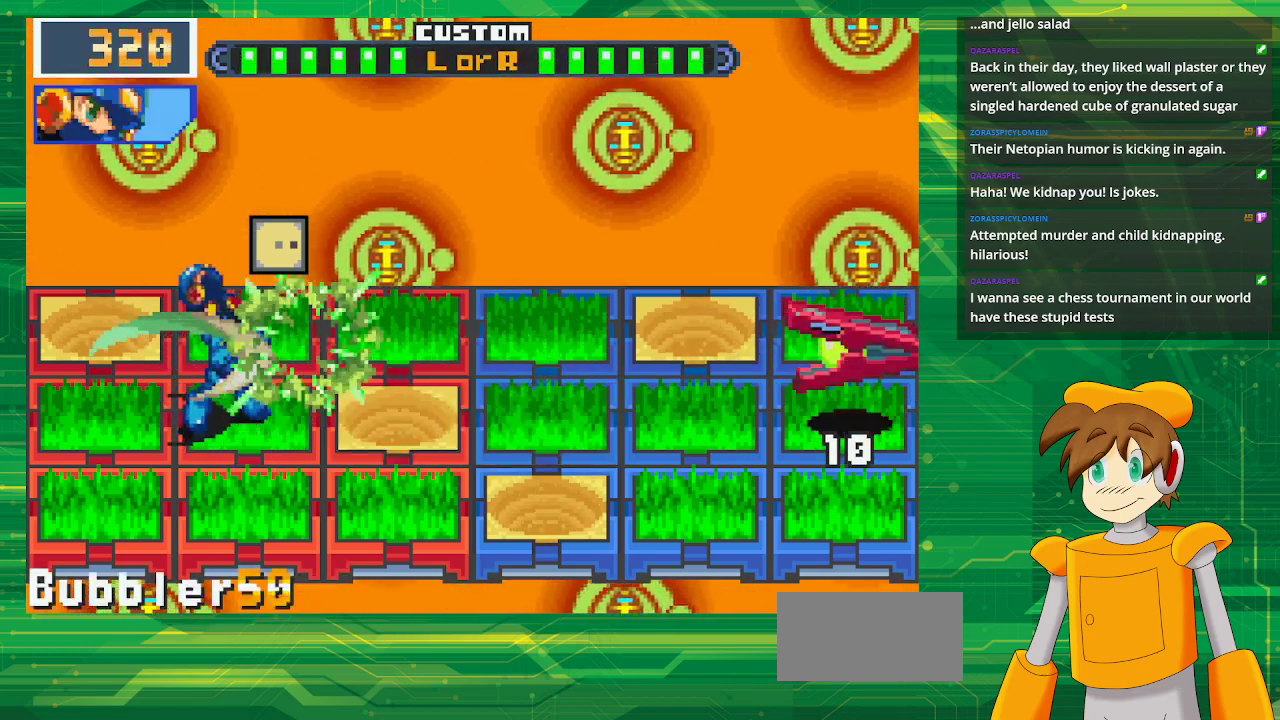
{"buttons": ["B"], "events": [[267, "B", "down"]]}
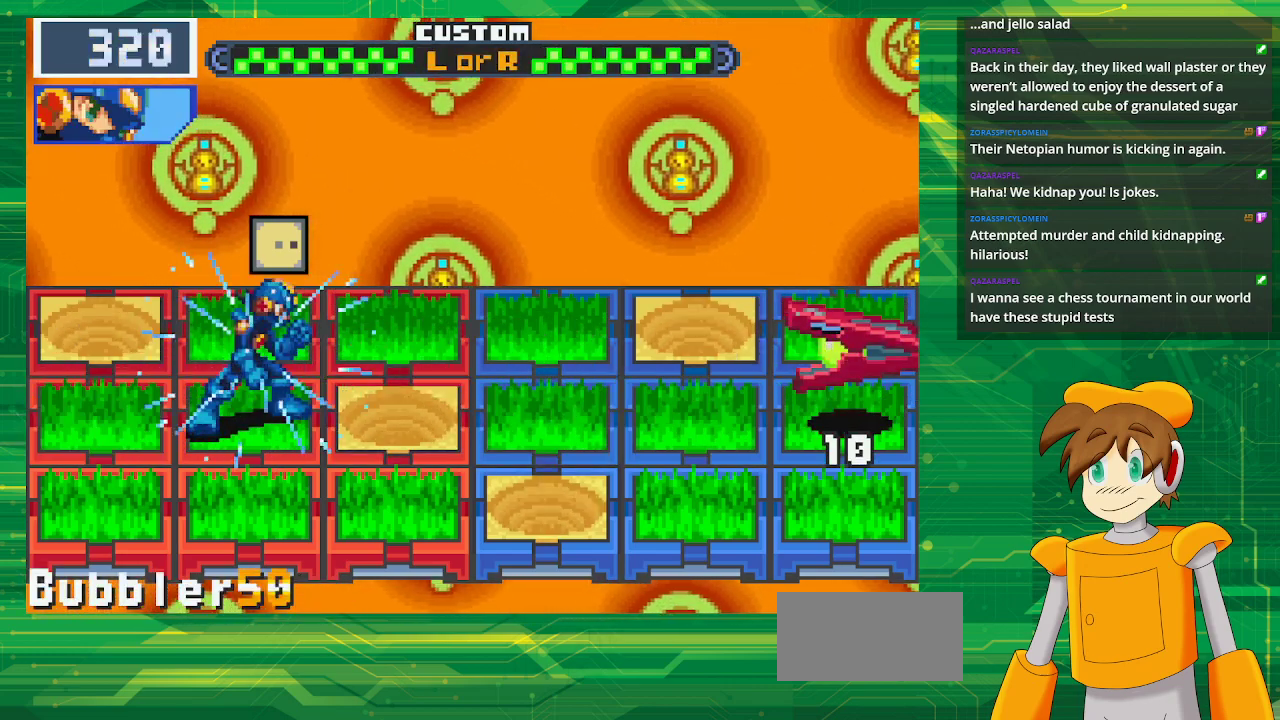
{"buttons": ["B"], "events": [[33, "DPAD_UP", "down"], [167, "DPAD_UP", "up"]]}
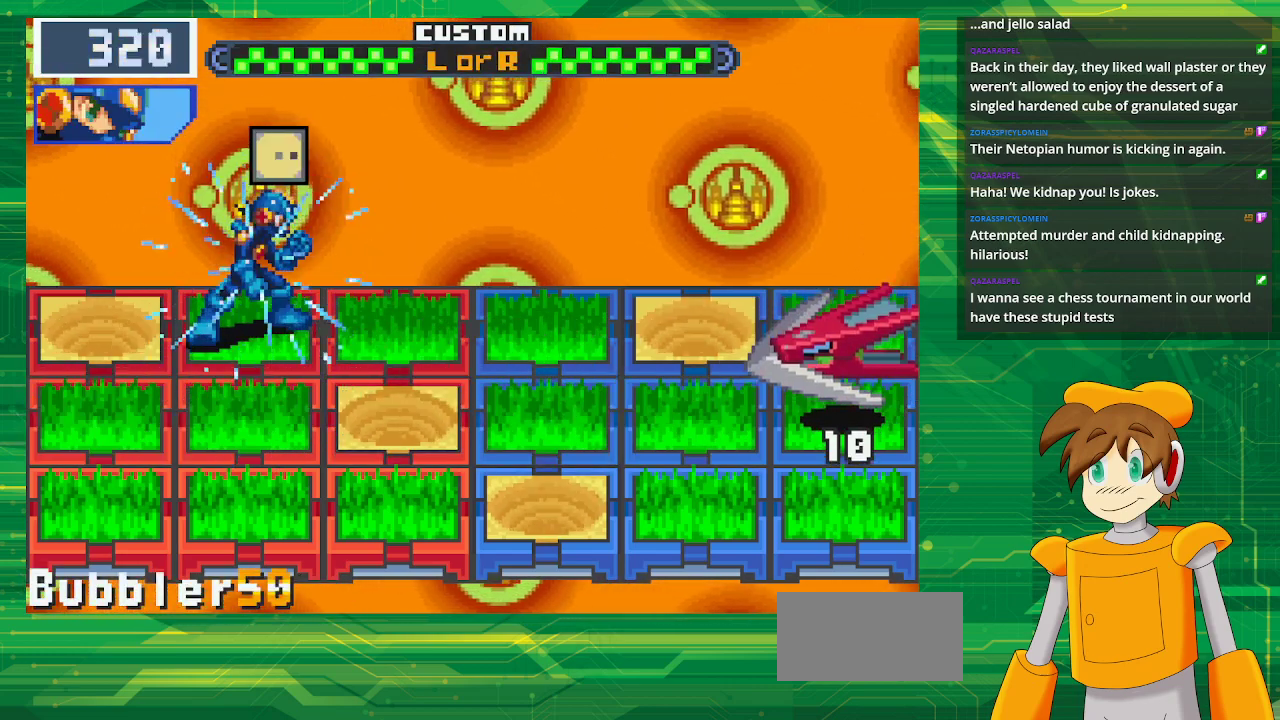
{"buttons": ["B"], "events": []}
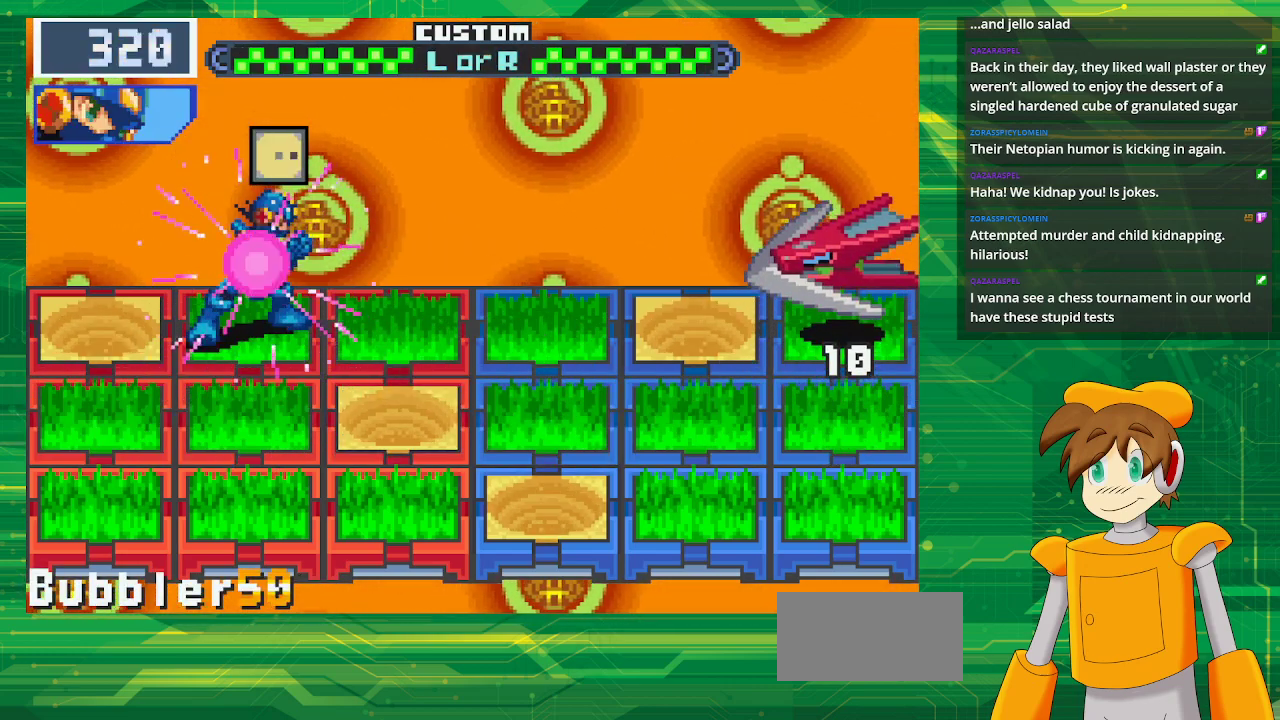
{"buttons": [], "events": [[83, "B", "up"], [367, "DPAD_DOWN", "down"], [483, "DPAD_DOWN", "up"]]}
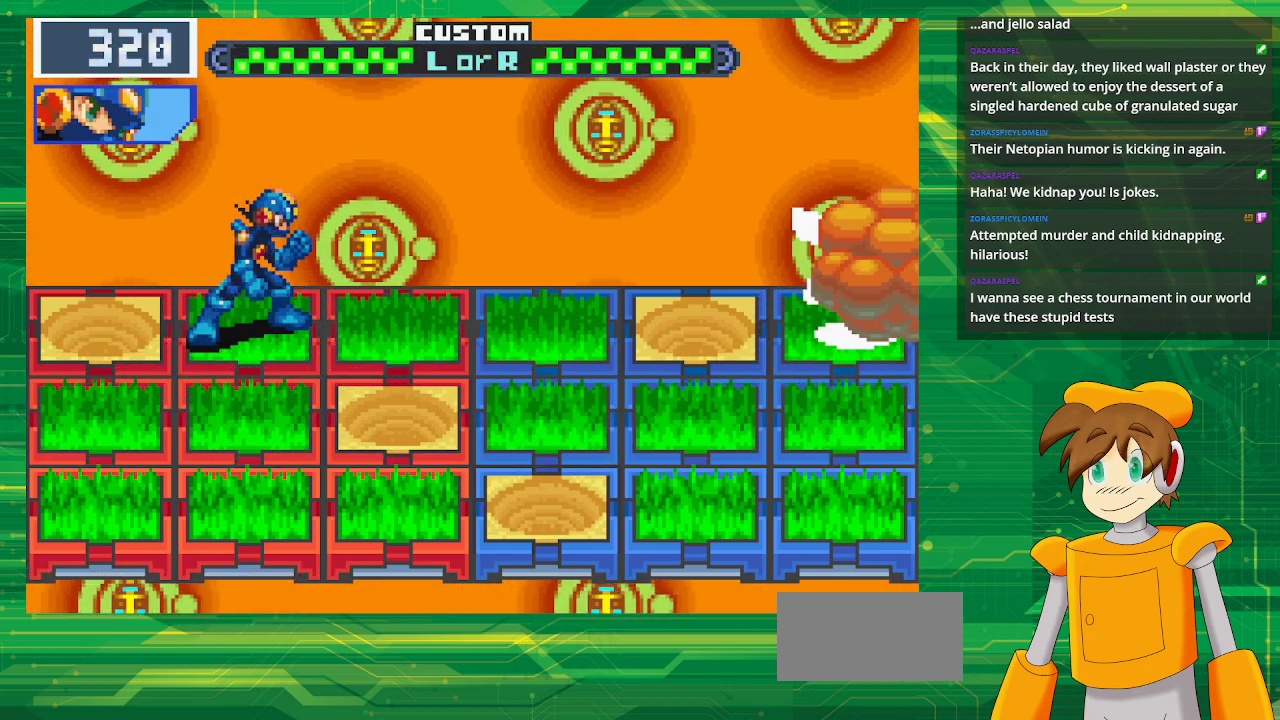
{"buttons": [], "events": []}
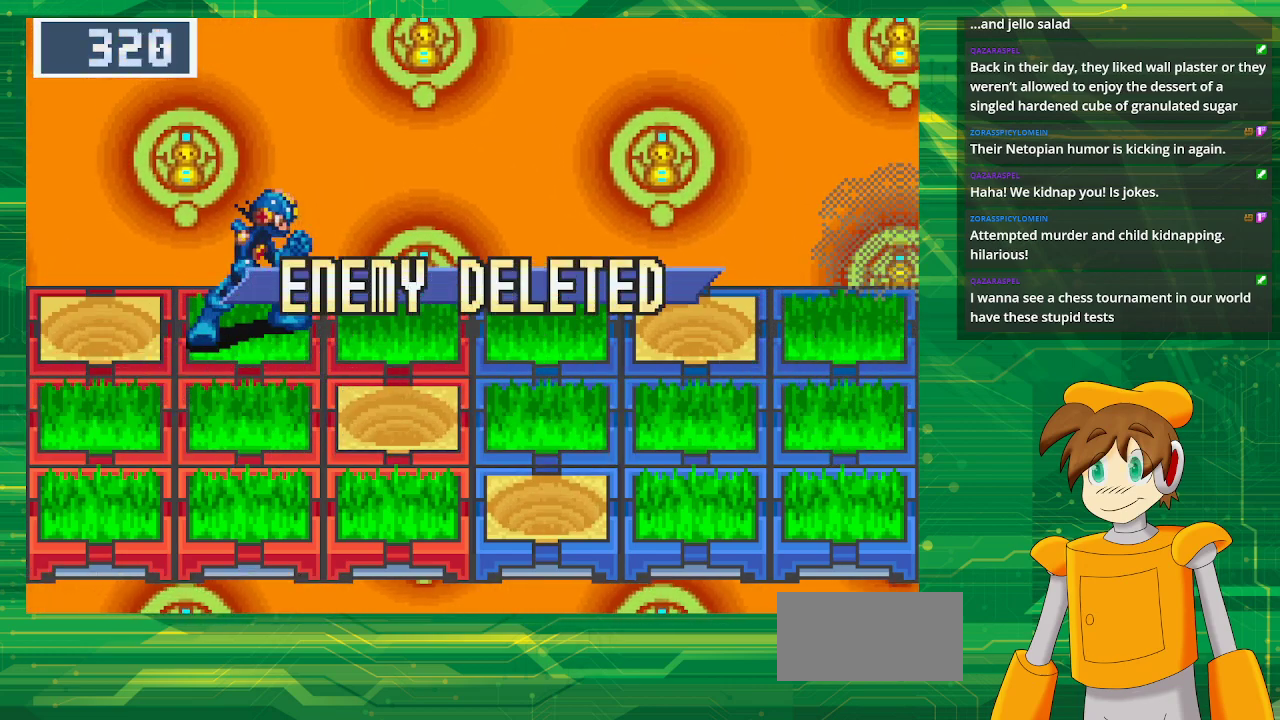
{"buttons": [], "events": []}
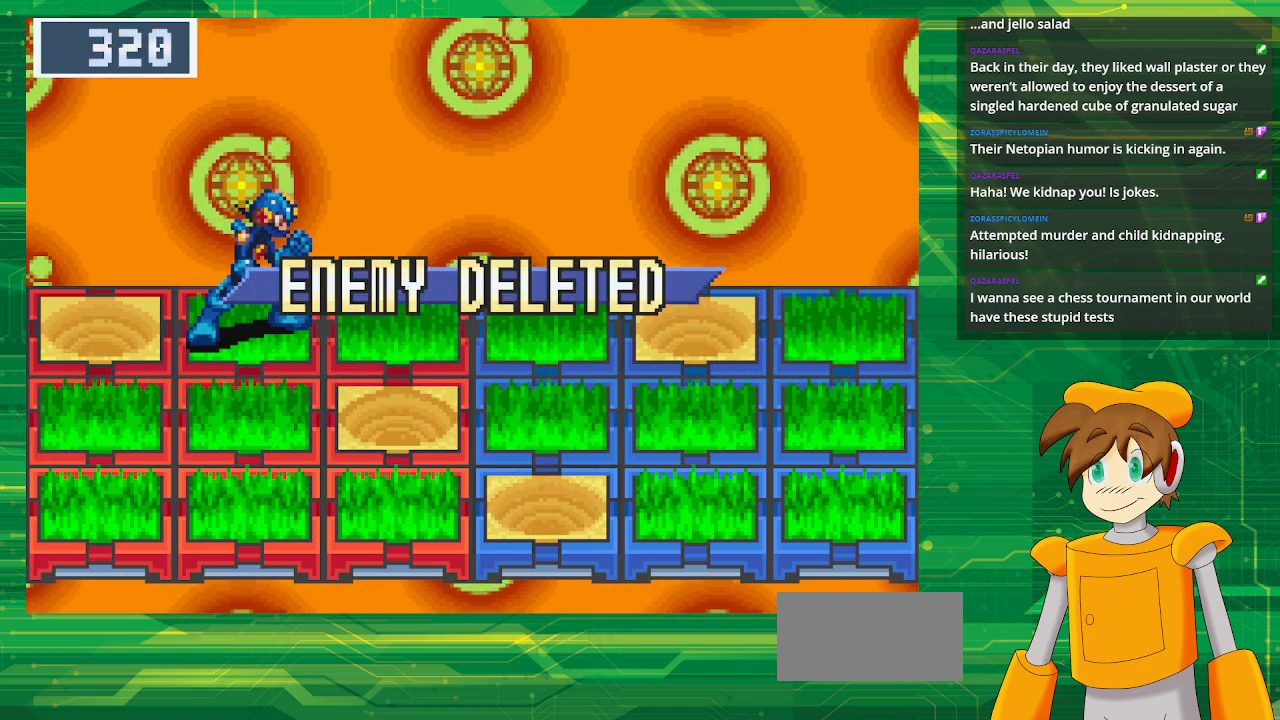
{"buttons": [], "events": []}
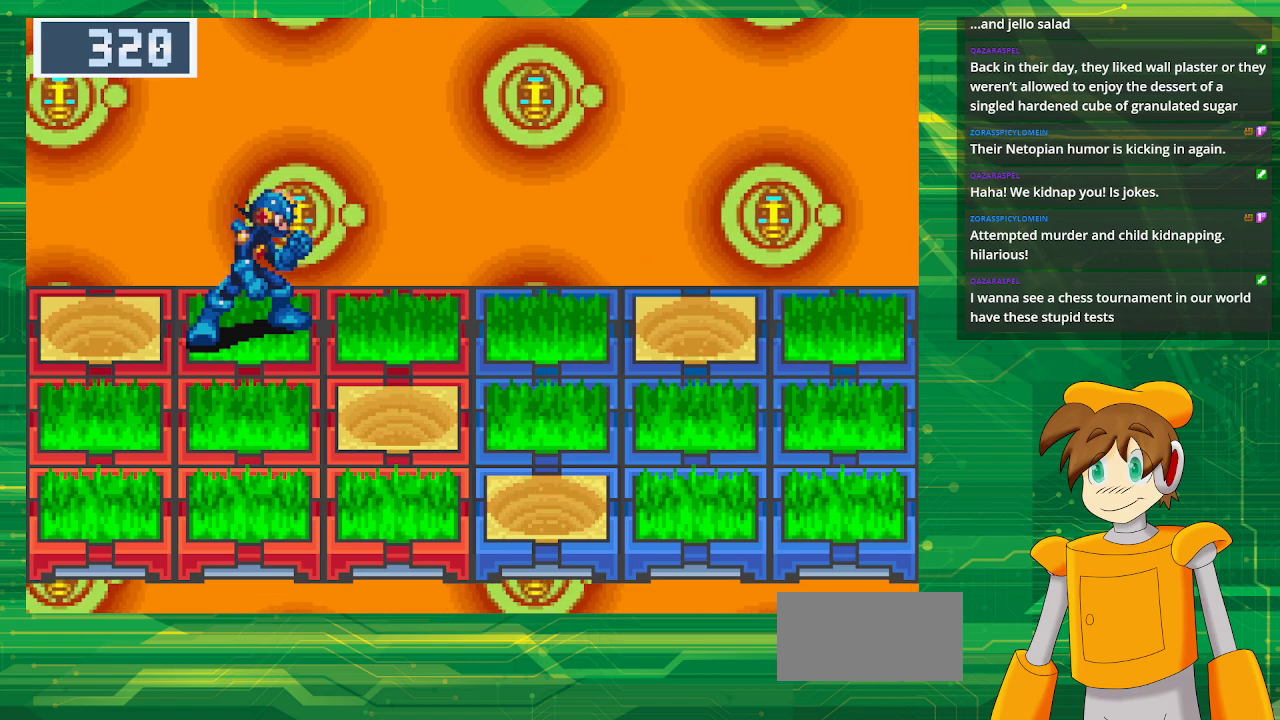
{"buttons": [], "events": []}
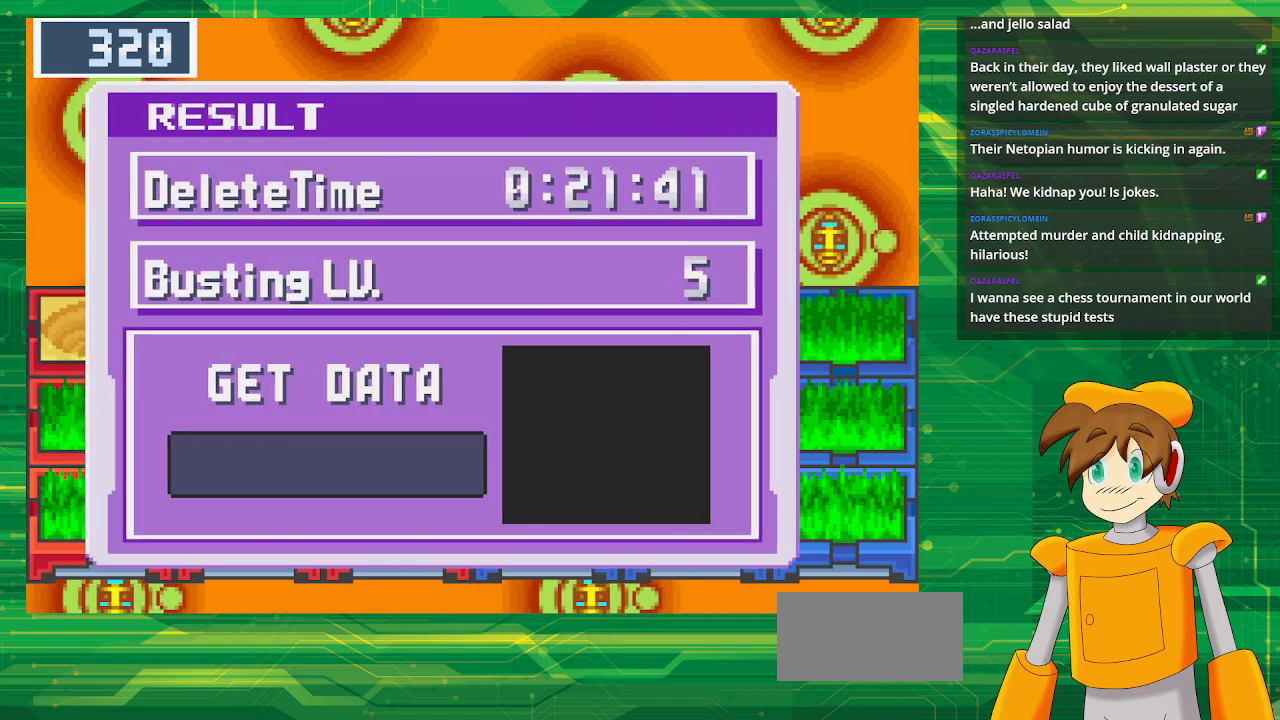
{"buttons": [], "events": [[267, "A", "down"], [400, "A", "up"]]}
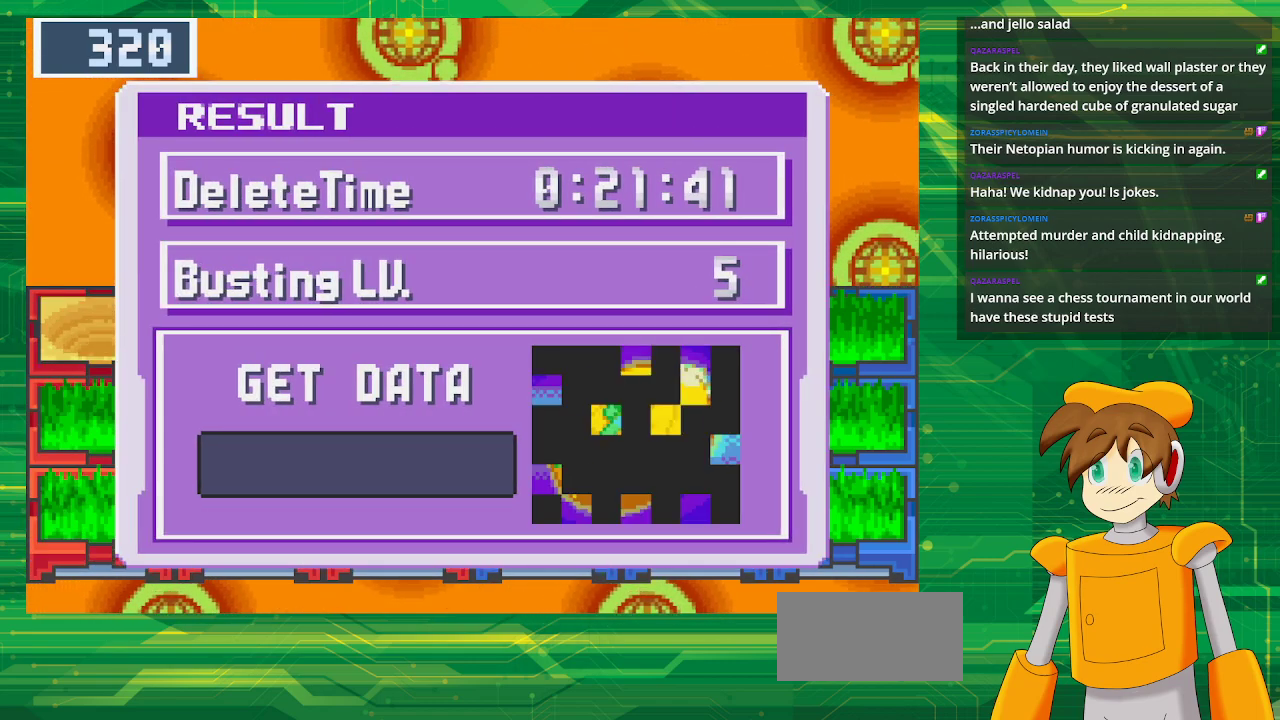
{"buttons": [], "events": []}
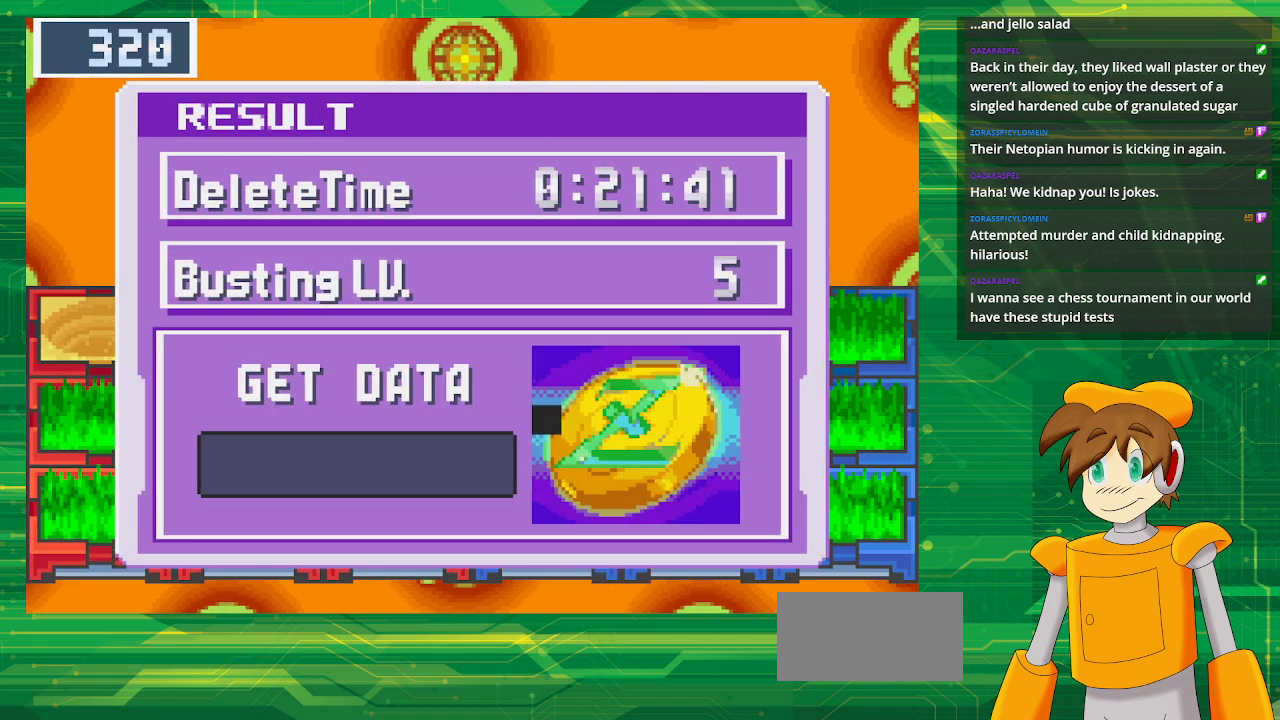
{"buttons": [], "events": []}
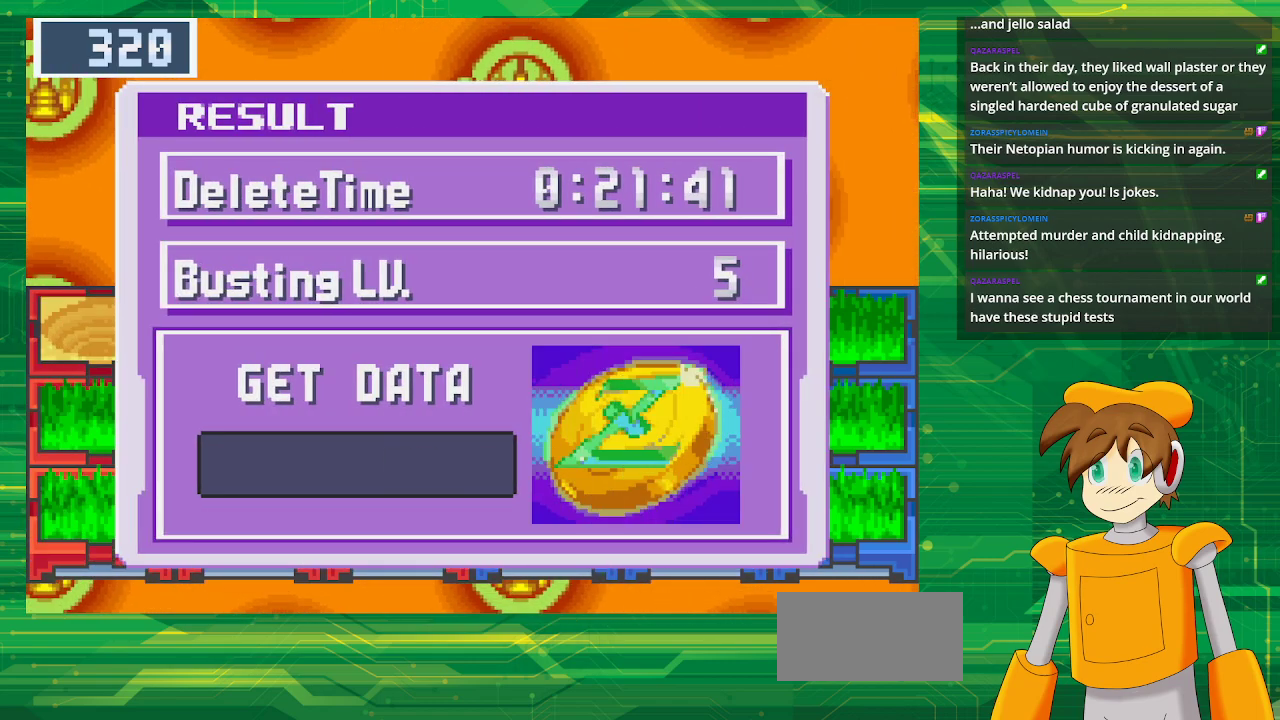
{"buttons": [], "events": []}
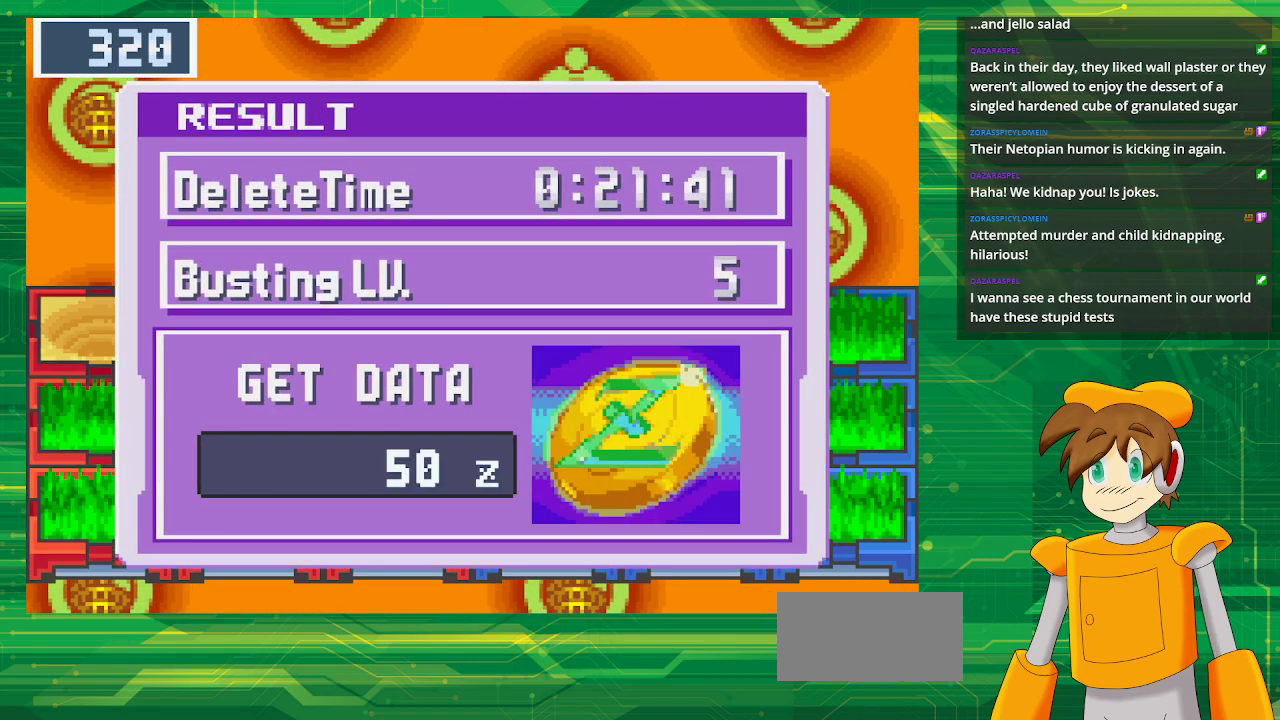
{"buttons": [], "events": [[83, "A", "down"], [250, "A", "up"], [350, "A", "down"], [500, "A", "up"]]}
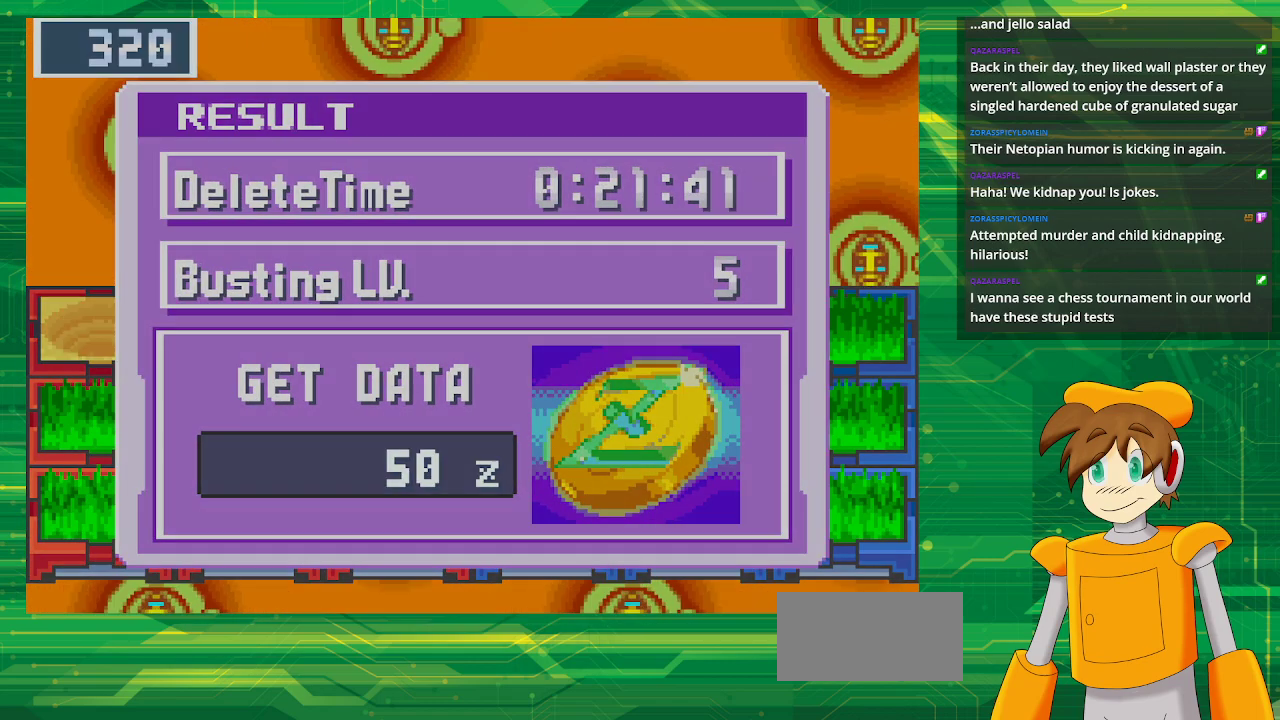
{"buttons": [], "events": []}
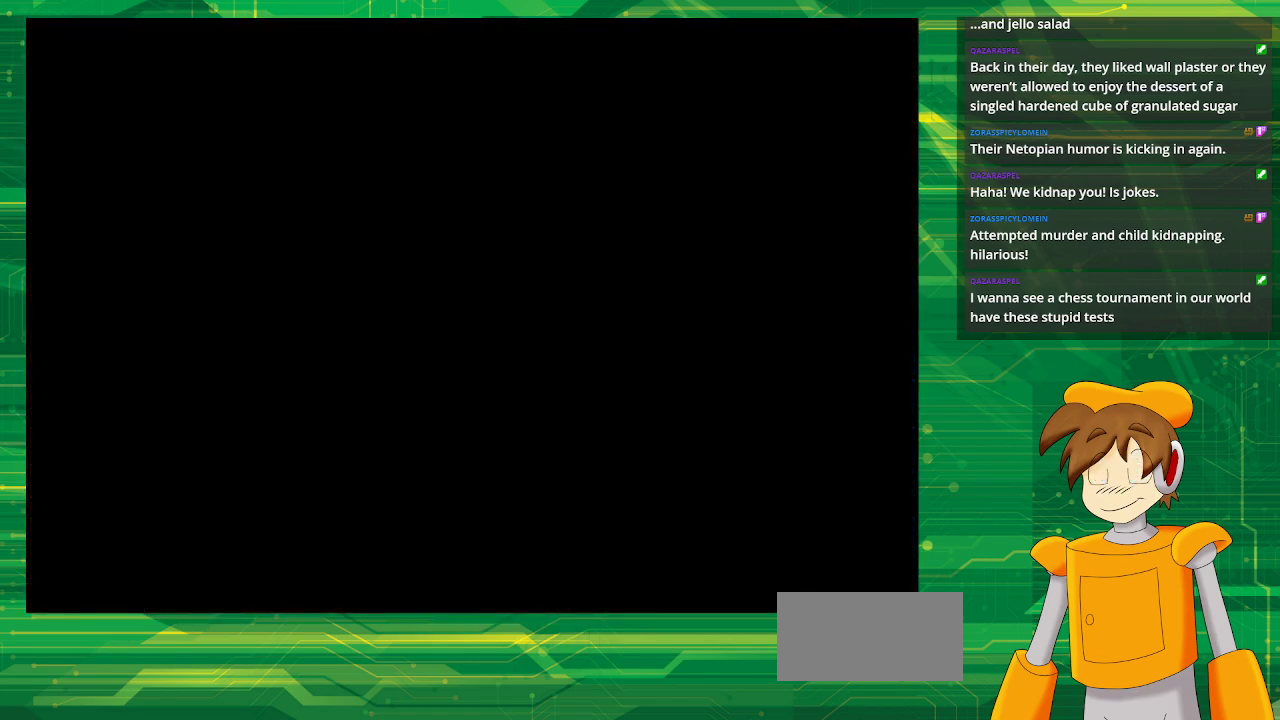
{"buttons": [], "events": []}
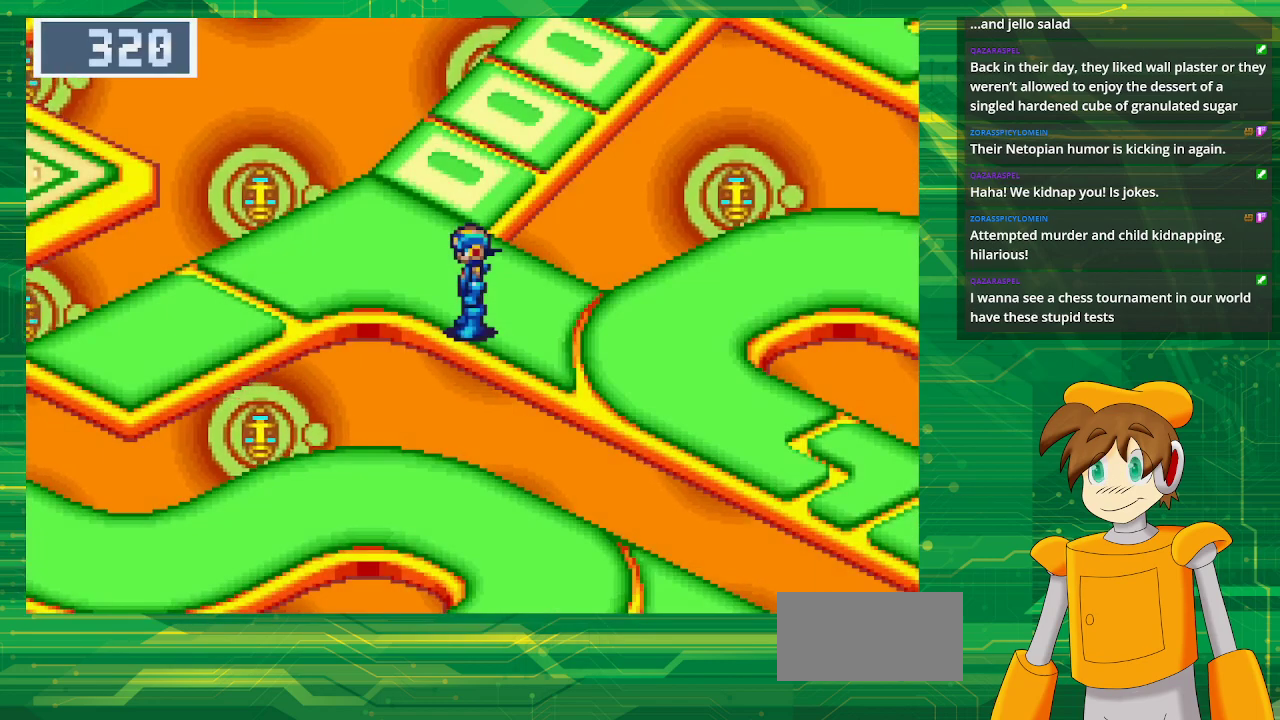
{"buttons": ["B", "DPAD_UP"], "events": [[117, "B", "down"], [133, "DPAD_UP", "down"]]}
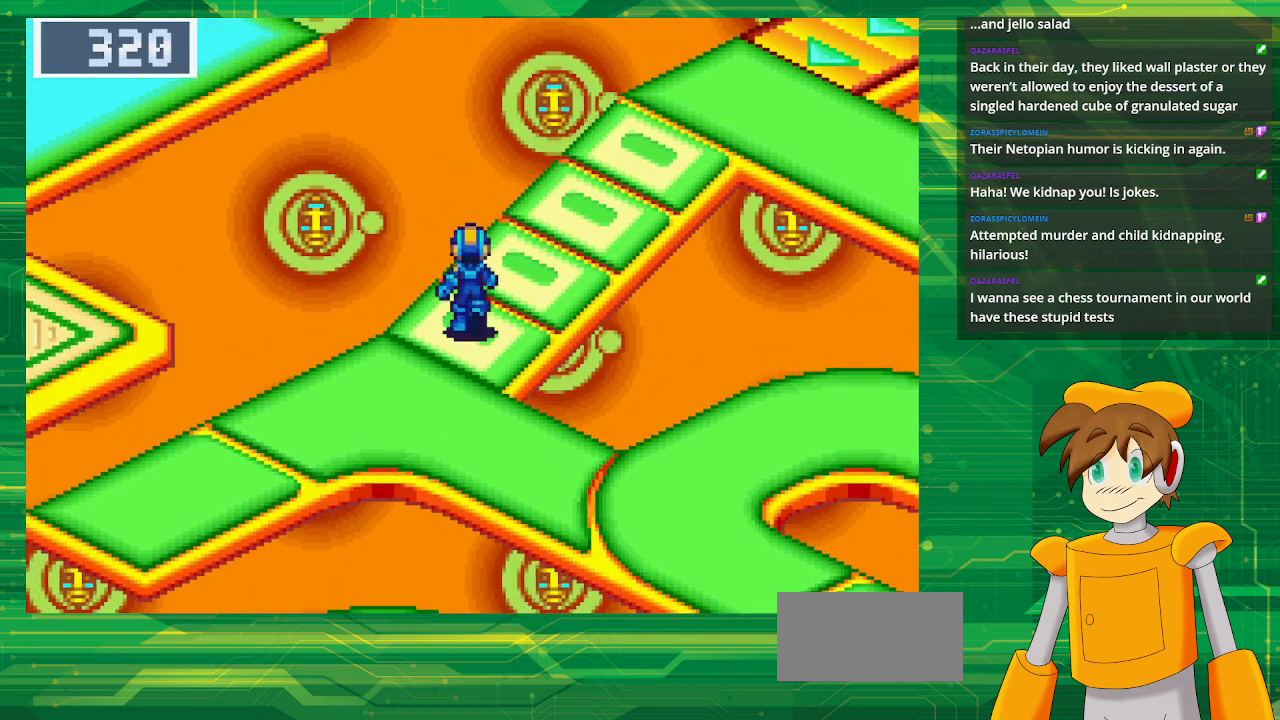
{"buttons": ["B", "DPAD_UP", "DPAD_RIGHT"], "events": [[33, "DPAD_RIGHT", "down"]]}
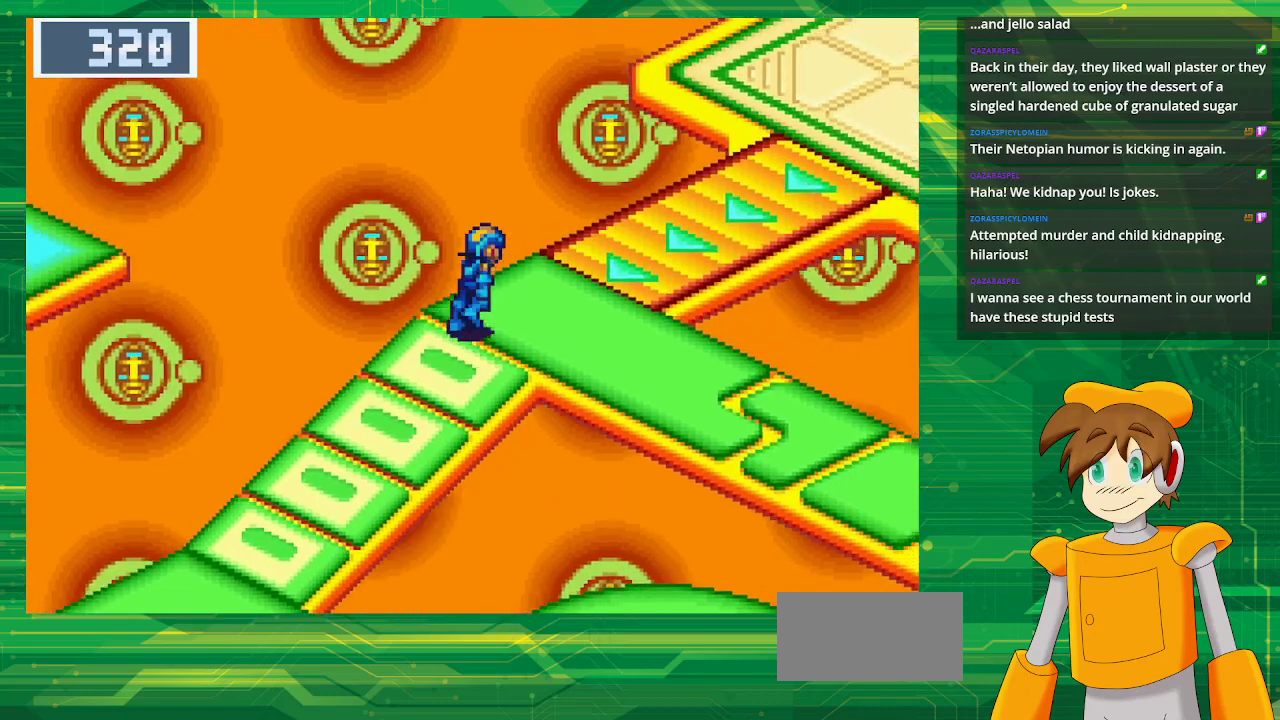
{"buttons": ["B", "DPAD_DOWN", "DPAD_RIGHT"], "events": [[17, "DPAD_UP", "up"], [233, "DPAD_DOWN", "down"]]}
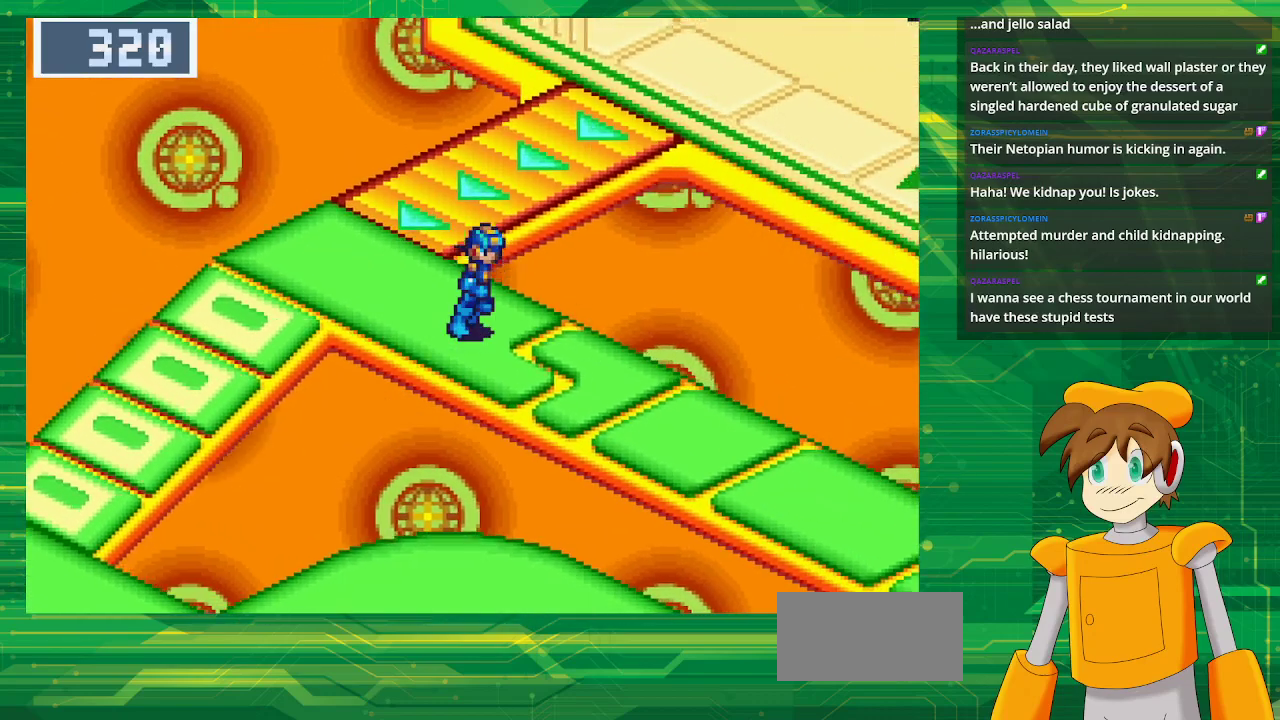
{"buttons": ["B", "DPAD_DOWN", "DPAD_RIGHT"], "events": []}
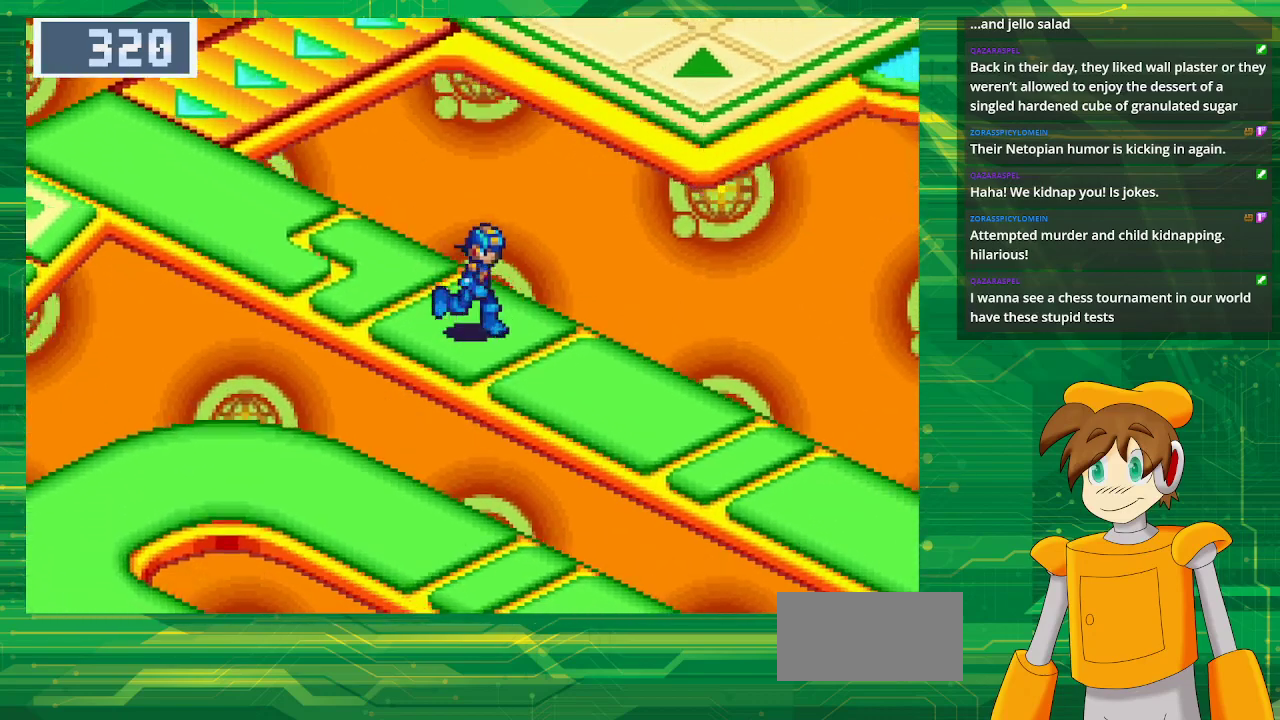
{"buttons": ["B", "DPAD_DOWN", "DPAD_RIGHT"], "events": []}
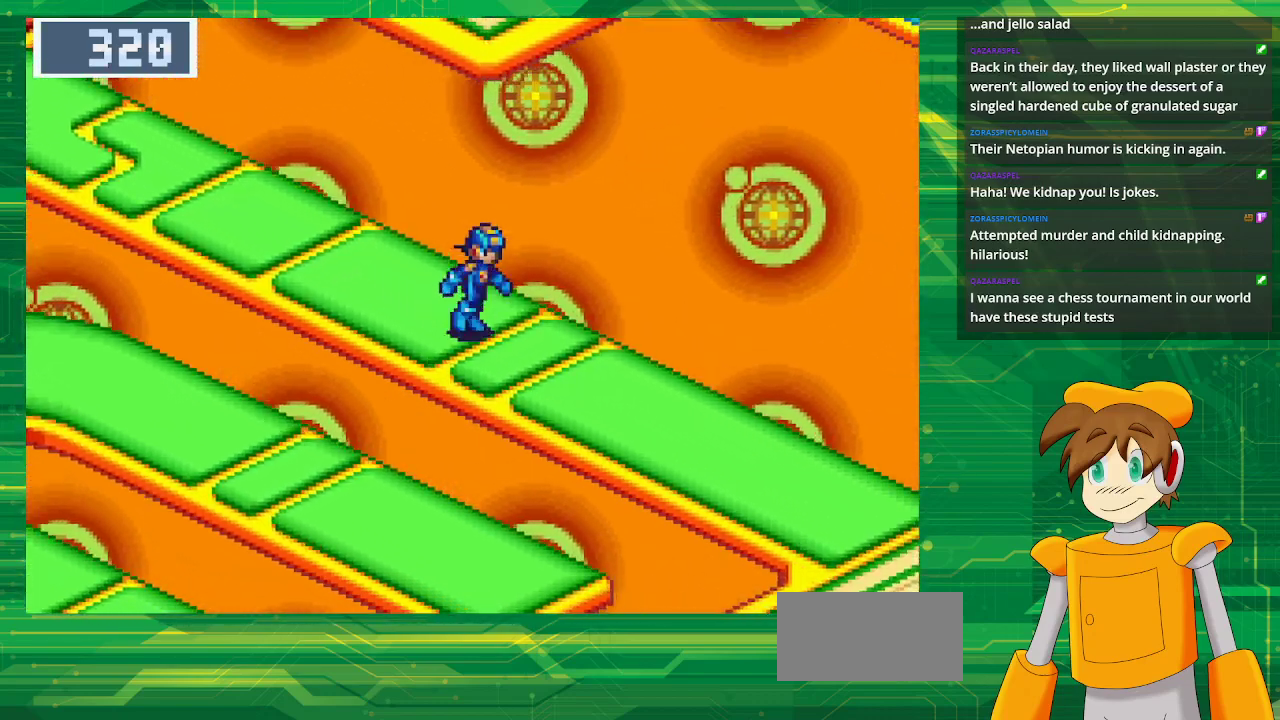
{"buttons": ["B", "DPAD_DOWN", "DPAD_RIGHT"], "events": []}
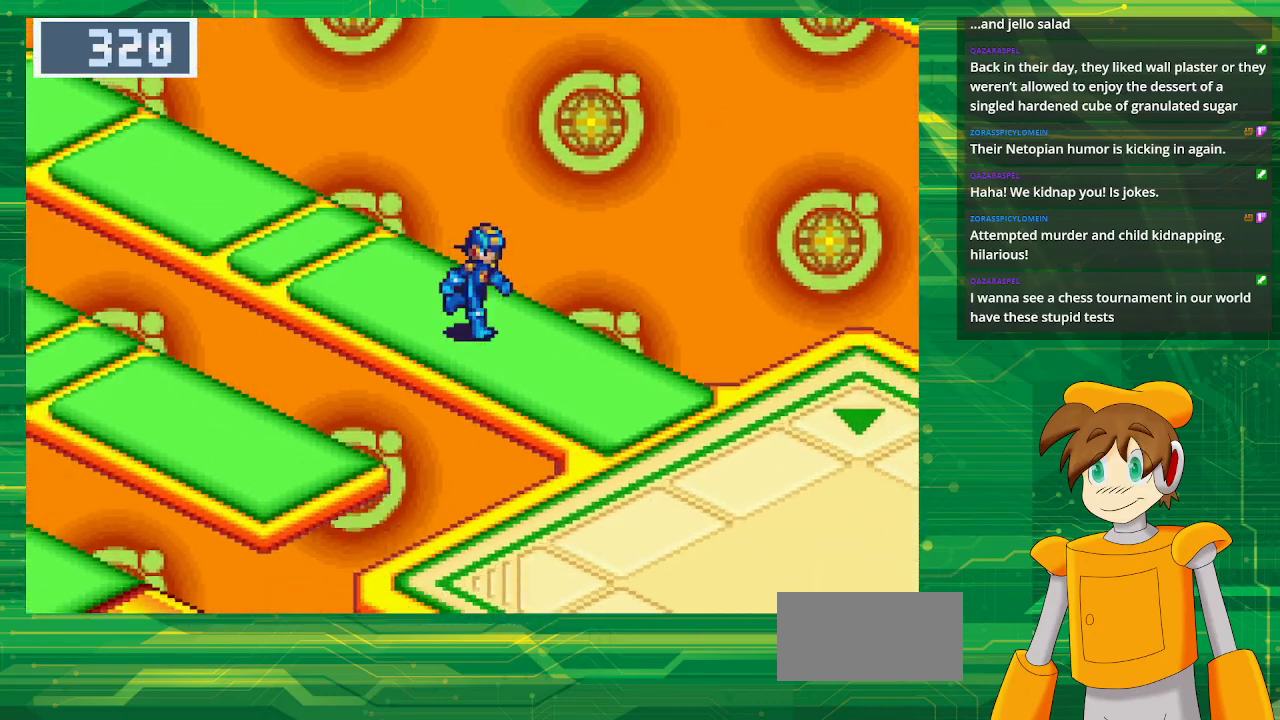
{"buttons": ["B", "DPAD_DOWN", "DPAD_RIGHT"], "events": []}
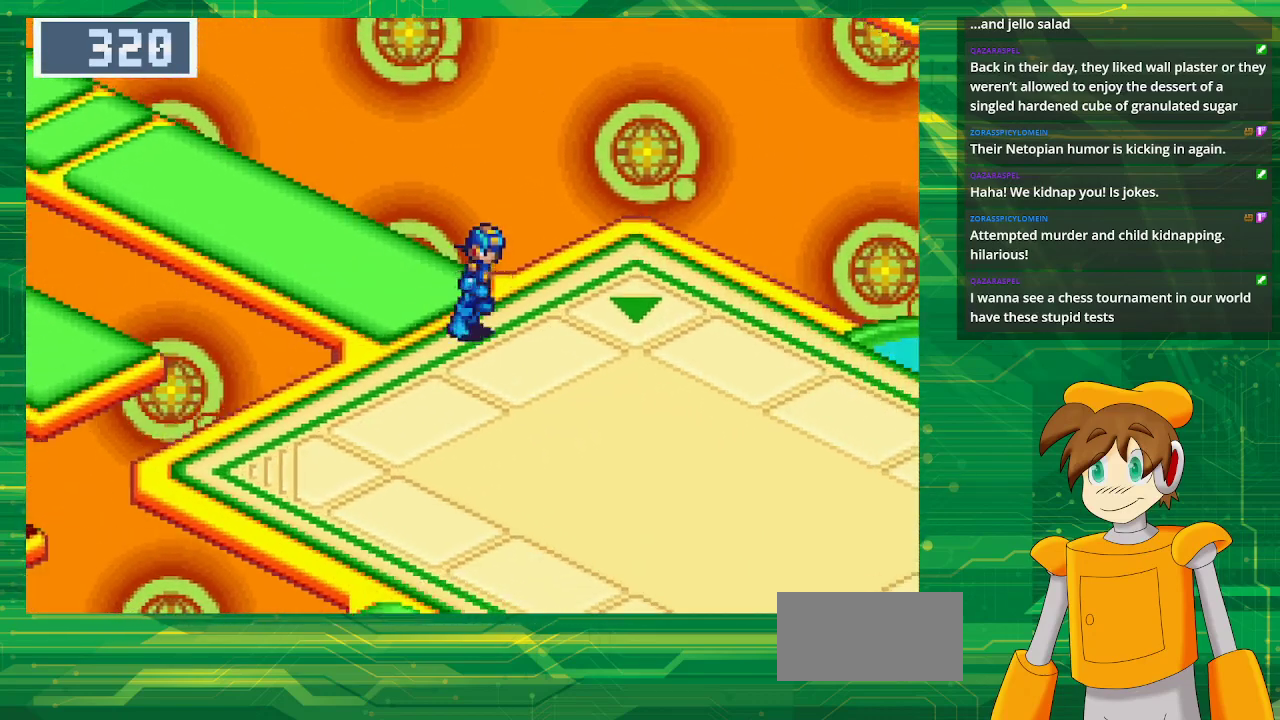
{"buttons": ["B", "DPAD_DOWN", "DPAD_RIGHT"], "events": []}
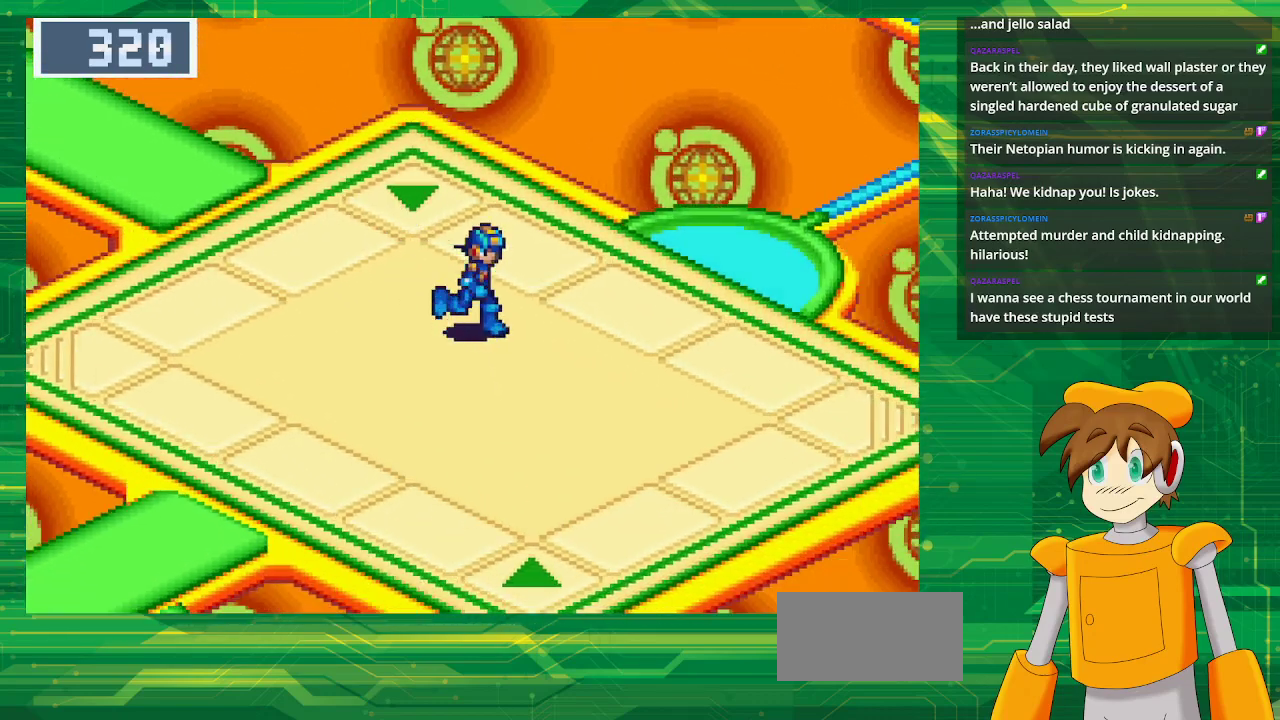
{"buttons": ["B", "DPAD_UP", "DPAD_RIGHT"], "events": [[33, "DPAD_DOWN", "up"], [267, "DPAD_UP", "down"], [317, "DPAD_RIGHT", "up"], [450, "DPAD_RIGHT", "down"]]}